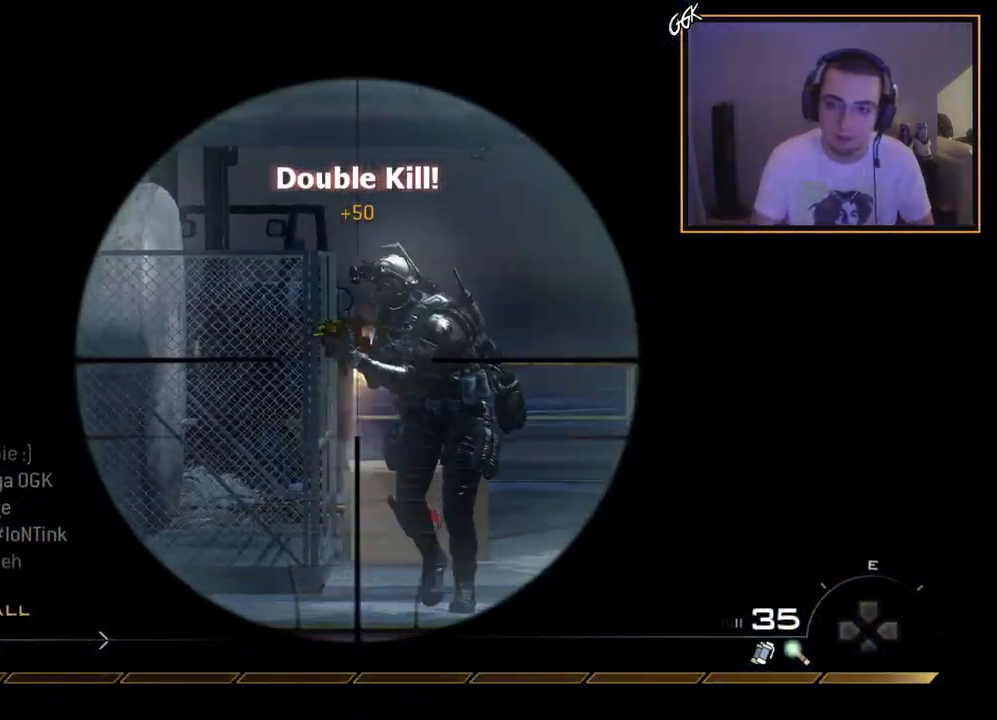
Gameplay with a controller (PlayStation layout); each line is a JSON object with the inputs held at the frame after it. "events" lists button and stick changes between this image and that frame as [ms after this image, input, new state], when the widget could be followed in between.
{"buttons": ["L3"], "left_stick": "up-left", "right_stick": "left", "events": [[33, "L2", "up"], [117, "CIRCLE", "down"], [250, "CIRCLE", "up"], [267, "R2", "up"], [300, "left_stick", "up-left"], [350, "right_stick", "left"], [367, "L3", "down"]]}
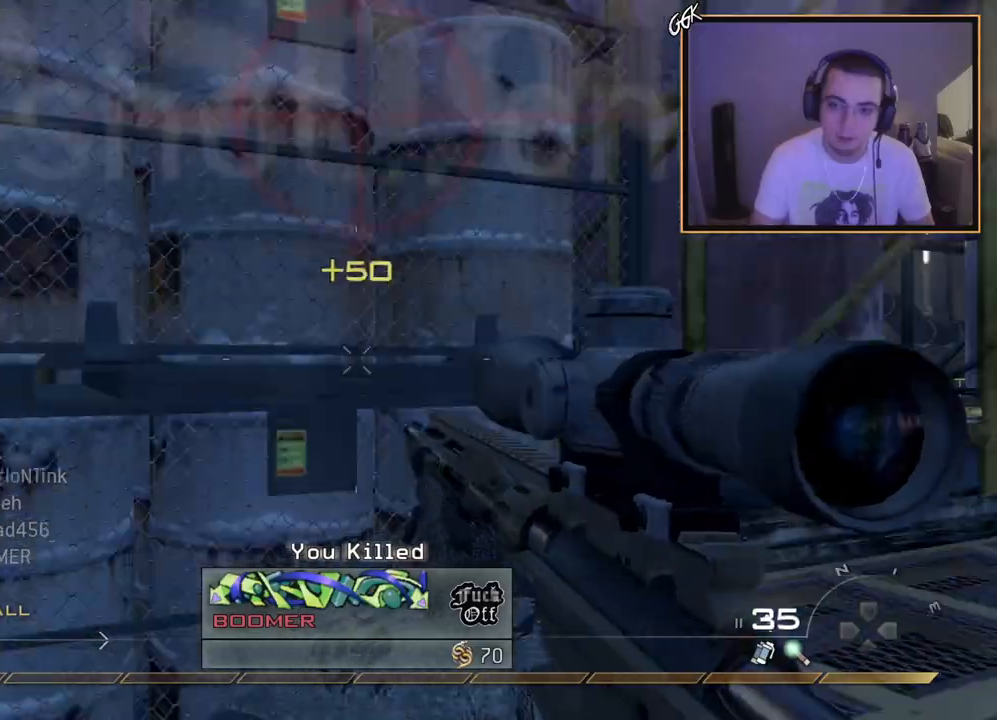
{"buttons": [], "left_stick": "up-left", "right_stick": "center", "events": [[117, "right_stick", "center"], [384, "L3", "up"]]}
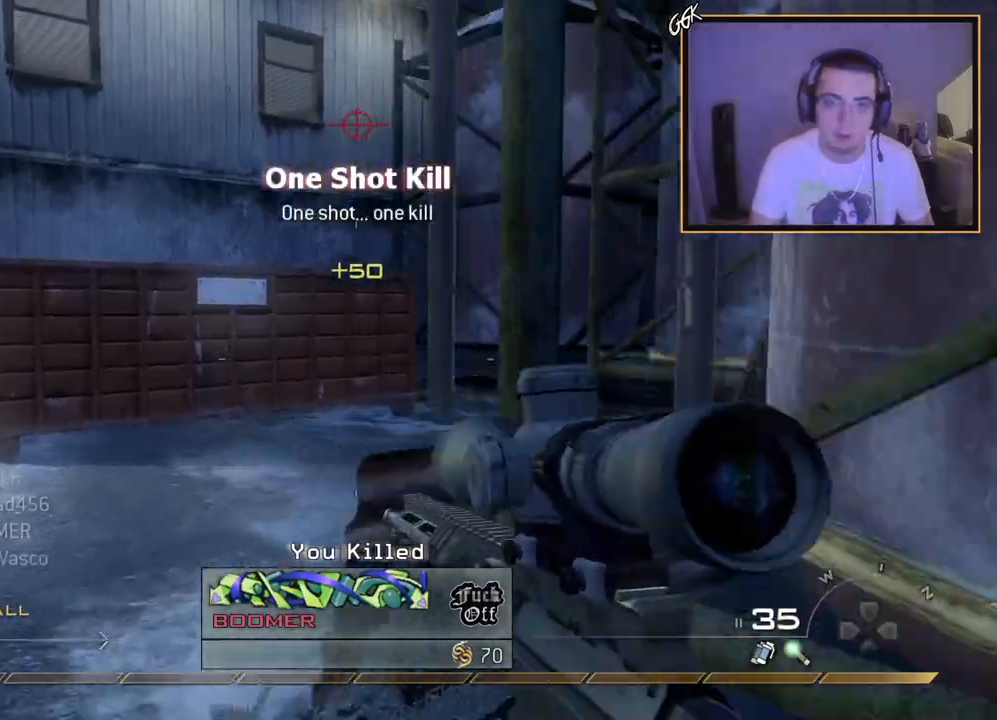
{"buttons": ["L3"], "left_stick": "up-left", "right_stick": "center", "events": [[150, "left_stick", "left"], [350, "right_stick", "left"], [384, "left_stick", "up-left"], [450, "L3", "down"], [484, "right_stick", "center"]]}
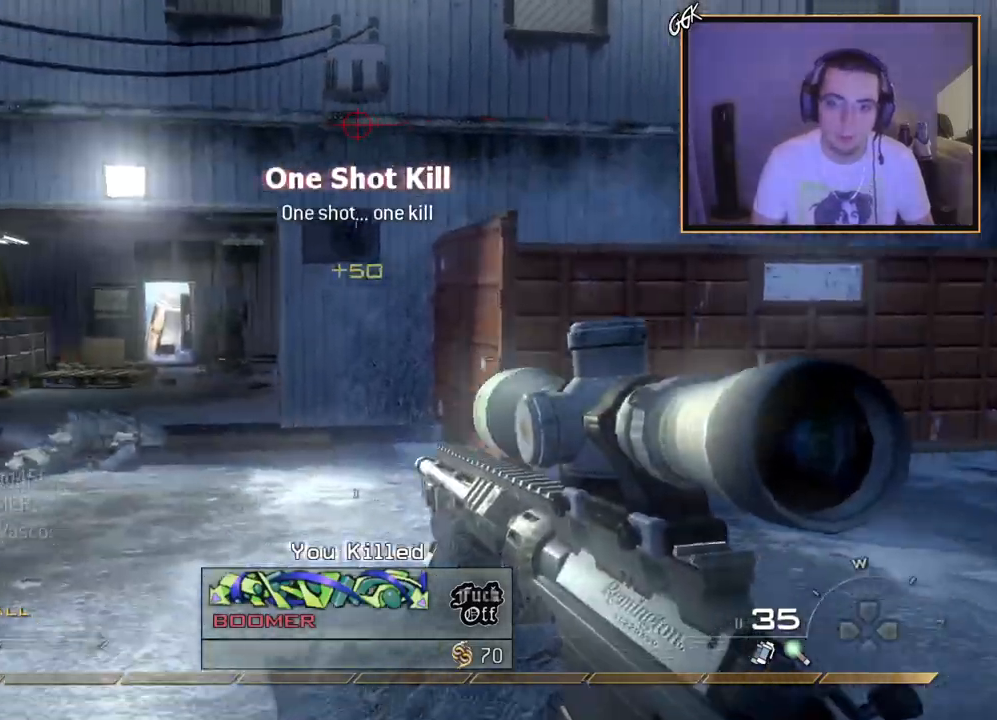
{"buttons": [], "left_stick": "up-left", "right_stick": "center", "events": [[234, "L3", "up"]]}
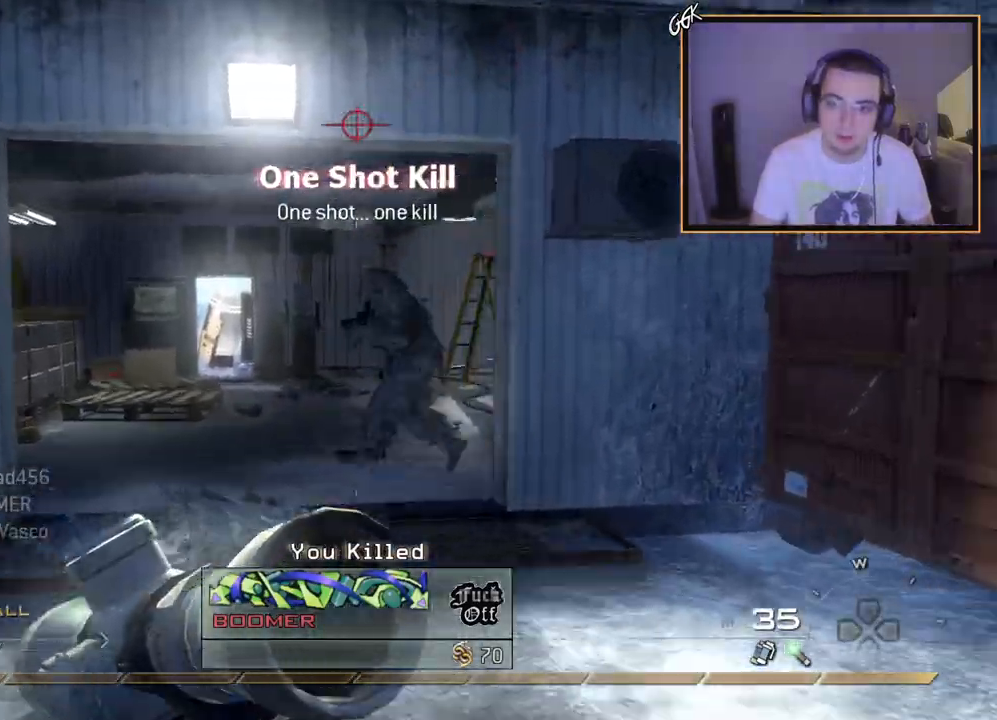
{"buttons": ["R2"], "left_stick": "up-right", "right_stick": "center", "events": [[133, "L2", "down"], [133, "left_stick", "center"], [333, "L3", "down"], [417, "right_stick", "down-left"], [434, "R2", "down"], [434, "left_stick", "up-right"], [467, "L3", "up"], [467, "right_stick", "center"], [484, "L2", "up"]]}
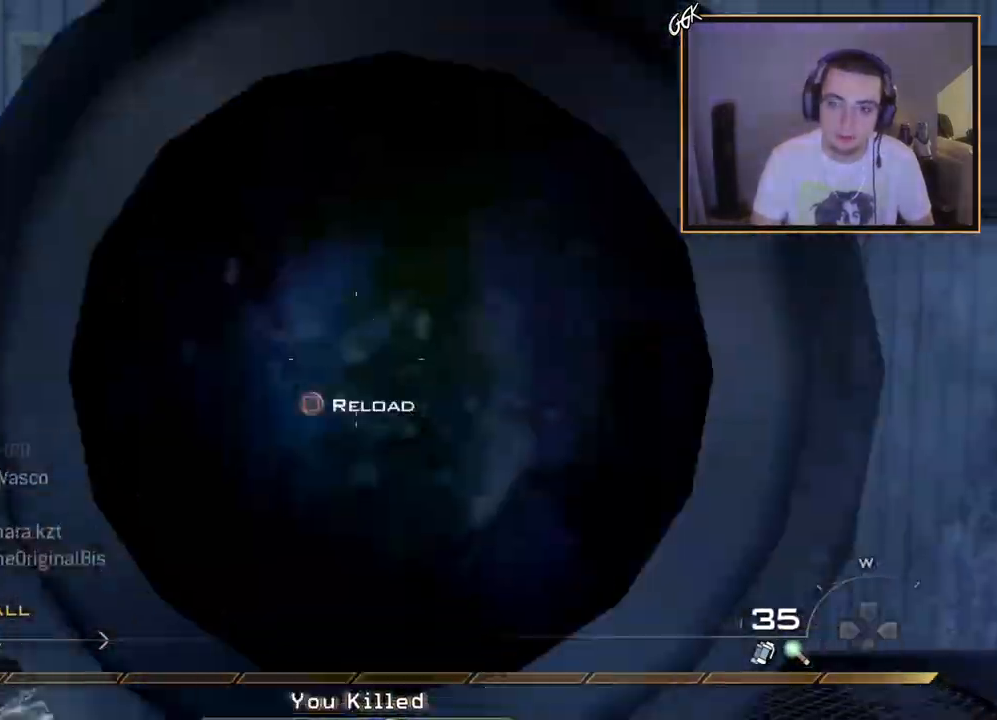
{"buttons": ["L3"], "left_stick": "up-left", "right_stick": "center", "events": [[100, "R2", "up"], [150, "L3", "down"], [150, "left_stick", "up-left"], [351, "right_stick", "right"], [484, "right_stick", "center"]]}
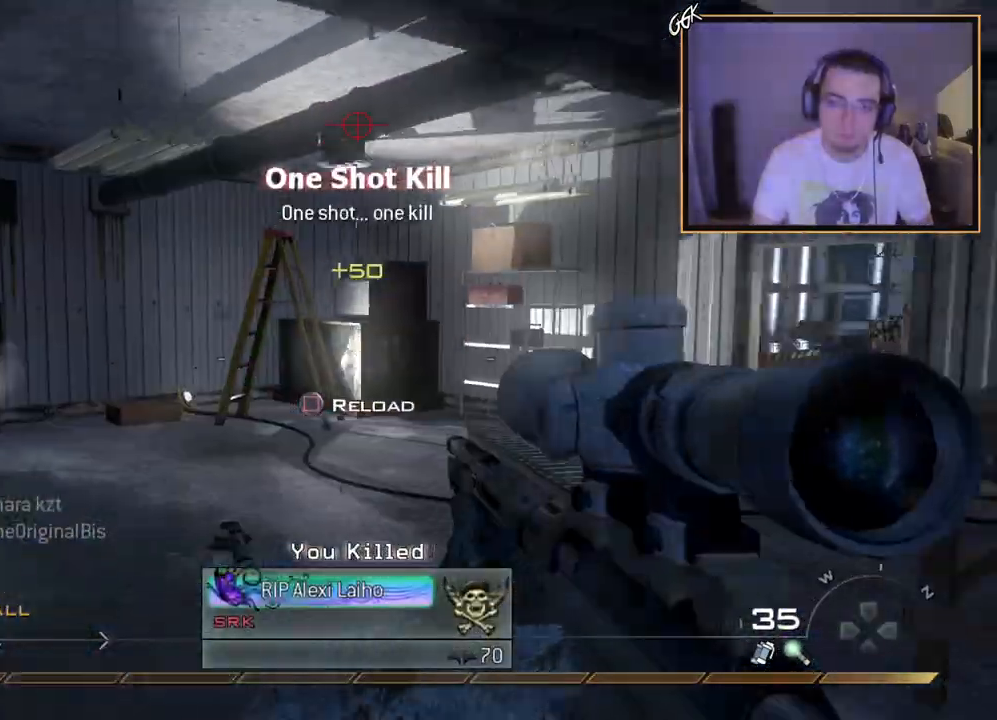
{"buttons": [], "left_stick": "right", "right_stick": "center", "events": [[50, "L3", "up"], [183, "right_stick", "right"], [317, "left_stick", "up-right"], [334, "right_stick", "center"], [467, "left_stick", "right"]]}
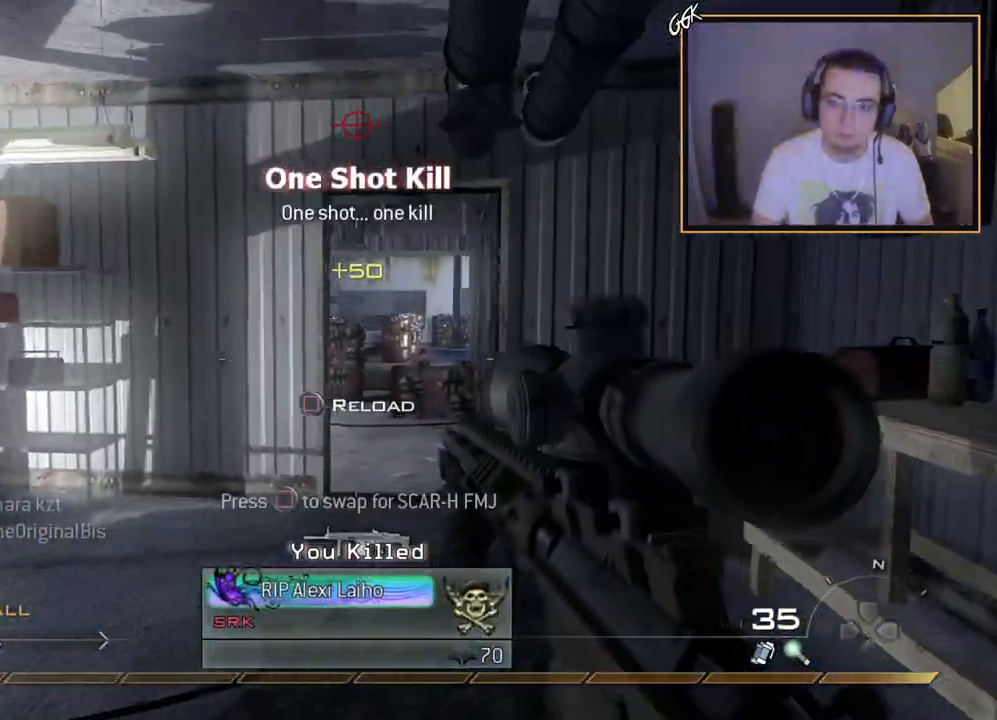
{"buttons": ["L3"], "left_stick": "up-right", "right_stick": "left", "events": [[84, "right_stick", "right"], [284, "left_stick", "up-right"], [301, "right_stick", "center"], [334, "L3", "down"], [467, "right_stick", "left"]]}
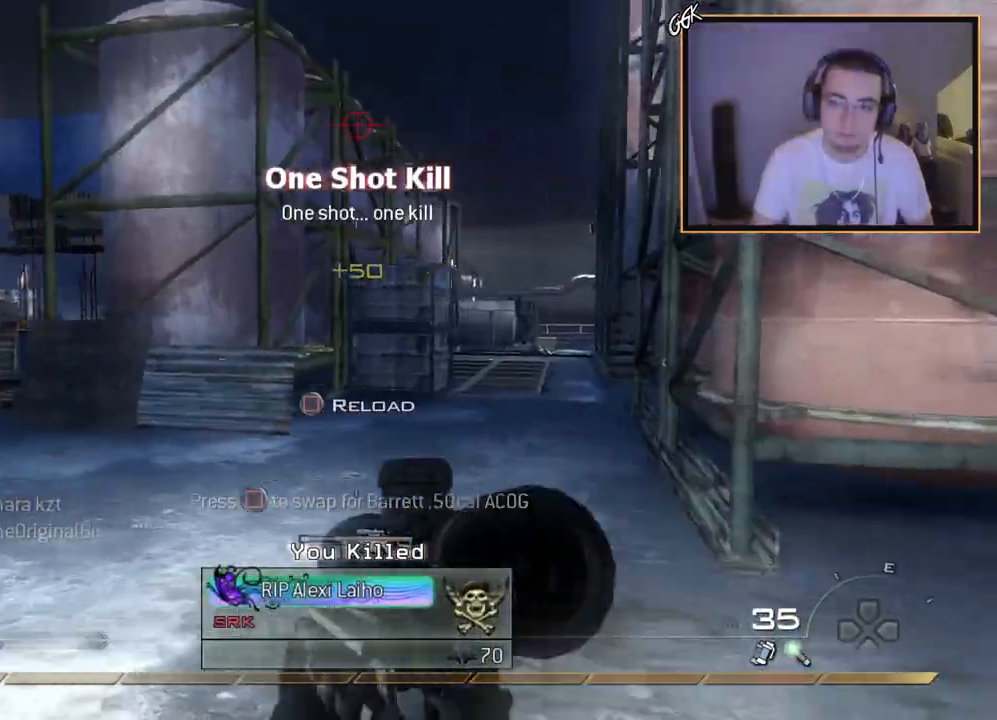
{"buttons": [], "left_stick": "up", "right_stick": "center", "events": [[33, "L3", "up"], [117, "right_stick", "center"], [384, "left_stick", "up"], [384, "right_stick", "right"], [484, "right_stick", "center"]]}
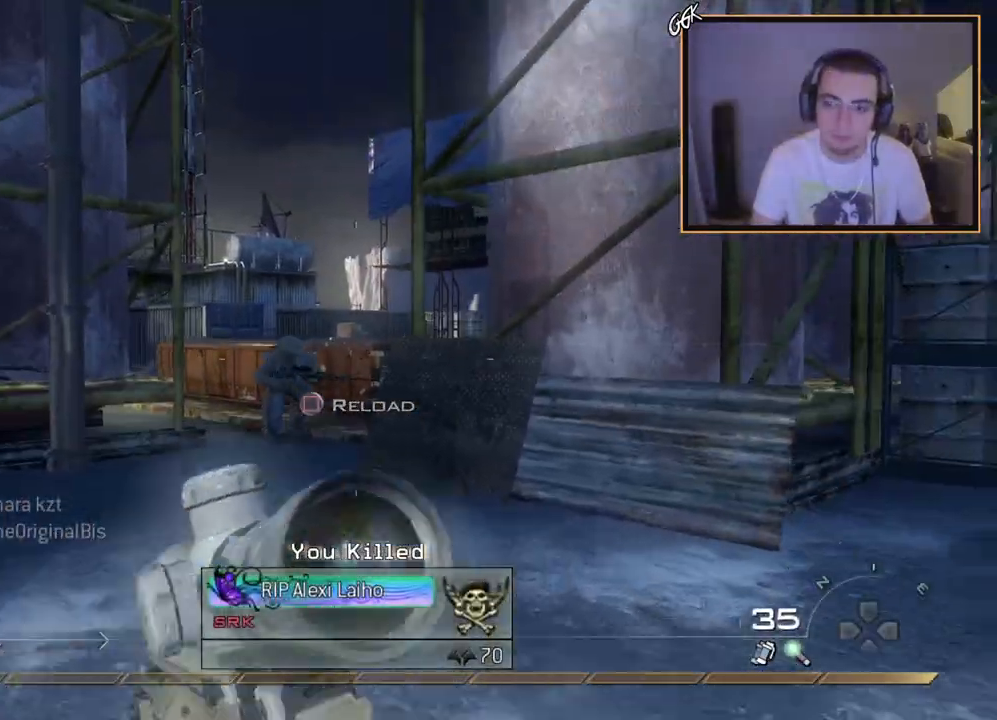
{"buttons": ["SQUARE", "R2"], "left_stick": "center", "right_stick": "center", "events": [[17, "L2", "down"], [34, "left_stick", "center"], [217, "L3", "down"], [284, "left_stick", "left"], [351, "right_stick", "down"], [384, "R2", "down"], [401, "SQUARE", "down"], [401, "right_stick", "center"], [434, "L2", "up"], [434, "L3", "up"], [501, "left_stick", "center"]]}
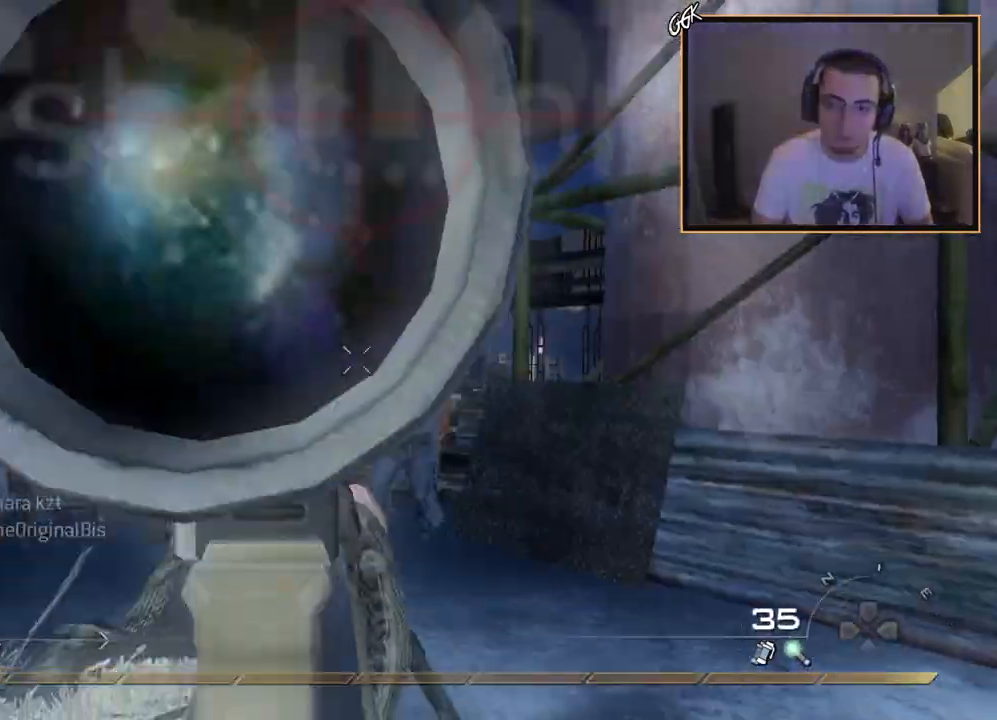
{"buttons": [], "left_stick": "up", "right_stick": "center", "events": [[33, "left_stick", "up-right"], [83, "left_stick", "up"], [133, "SQUARE", "up"], [167, "R2", "up"]]}
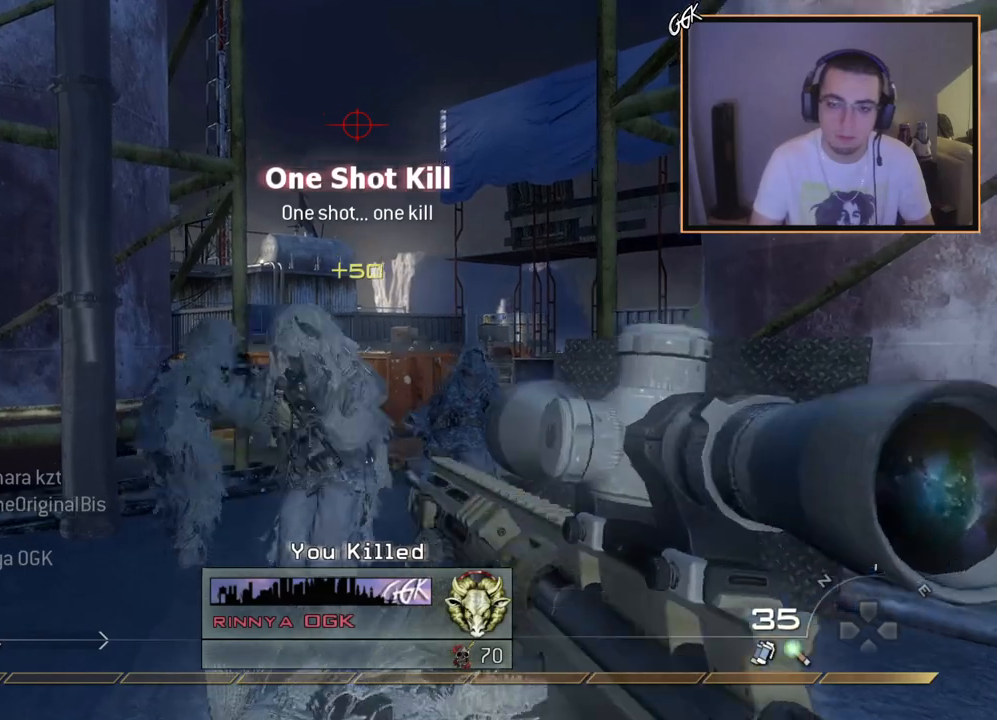
{"buttons": [], "left_stick": "up-right", "right_stick": "center", "events": [[234, "right_stick", "down-right"], [284, "right_stick", "center"], [401, "left_stick", "up-right"]]}
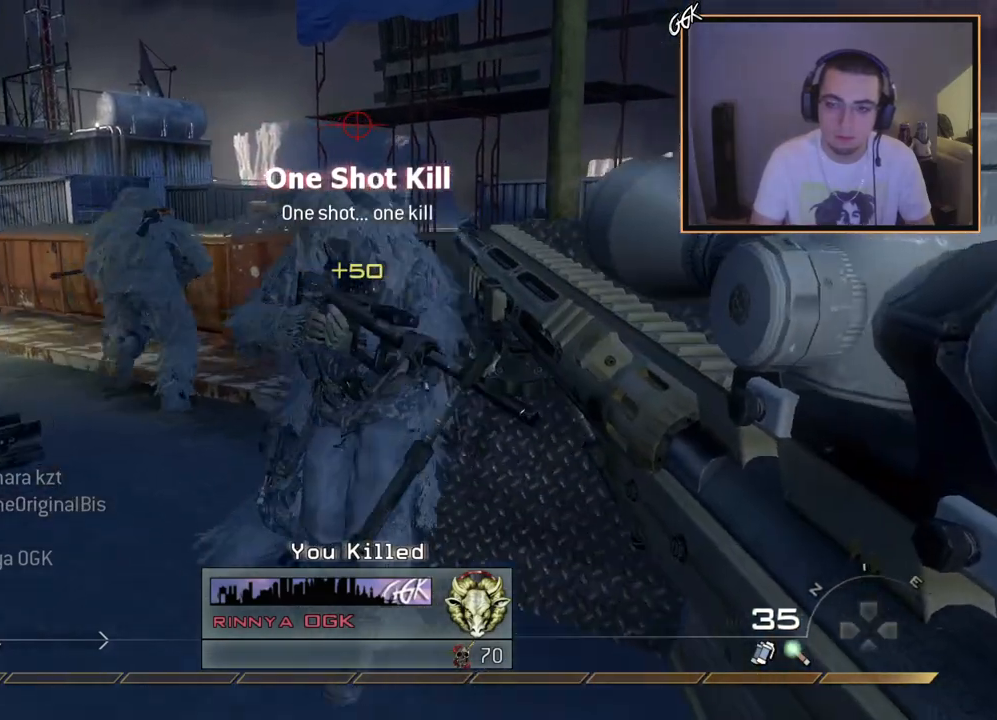
{"buttons": ["L3"], "left_stick": "up-left", "right_stick": "left", "events": [[34, "left_stick", "right"], [184, "right_stick", "left"], [250, "right_stick", "center"], [384, "left_stick", "up-left"], [484, "L3", "down"], [484, "right_stick", "left"]]}
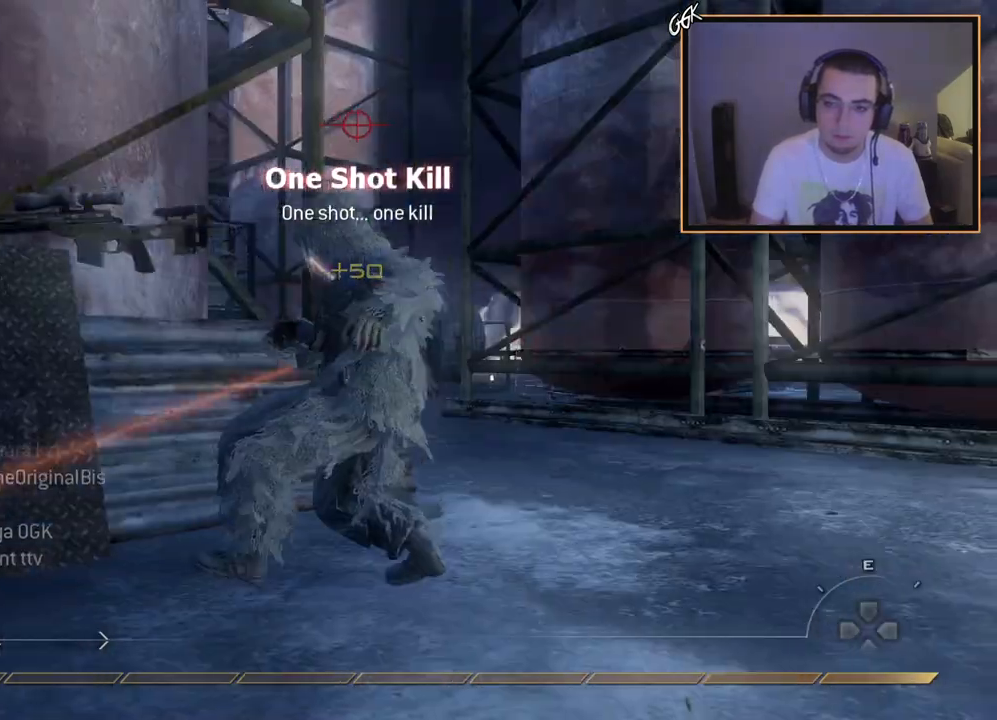
{"buttons": [], "left_stick": "center", "right_stick": "center", "events": [[33, "right_stick", "center"], [50, "L2", "down"], [83, "L3", "up"], [133, "left_stick", "center"], [233, "left_stick", "down-left"], [367, "L2", "up"], [367, "left_stick", "center"]]}
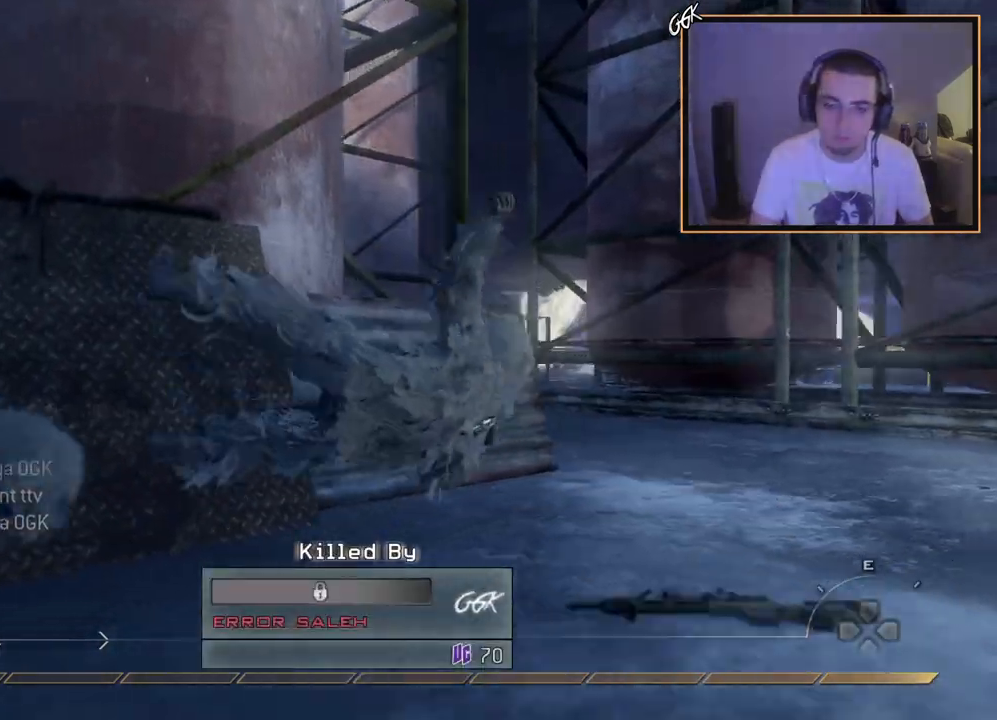
{"buttons": [], "left_stick": "right", "right_stick": "down-left", "events": [[184, "left_stick", "down-right"], [451, "left_stick", "right"], [451, "right_stick", "down-left"]]}
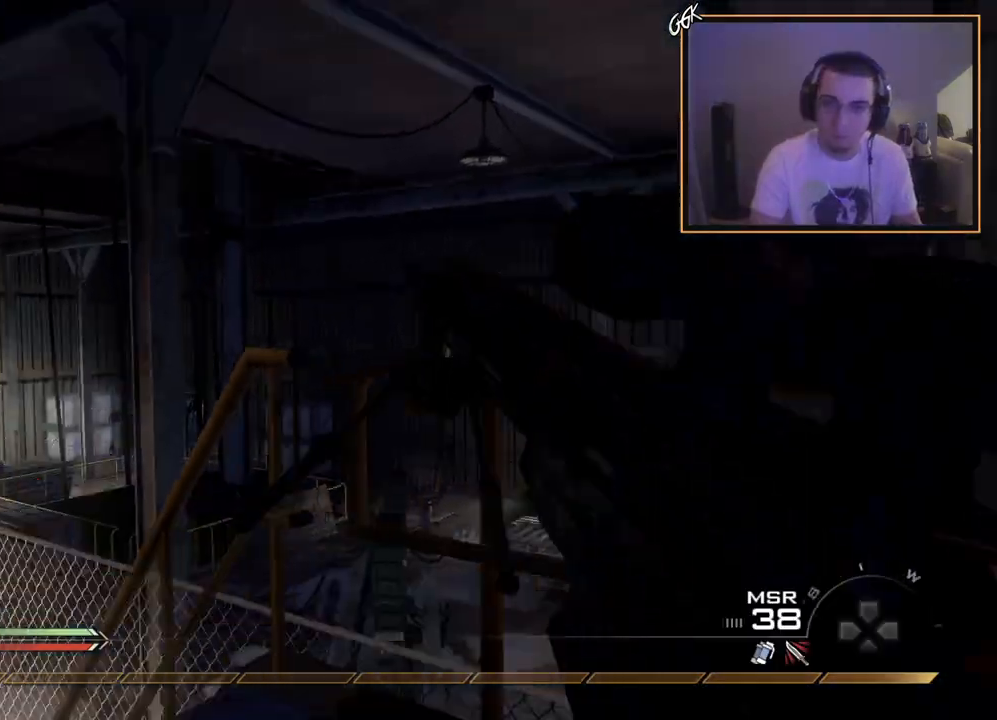
{"buttons": [], "left_stick": "down-left", "right_stick": "center", "events": [[83, "right_stick", "center"], [183, "CROSS", "down"], [267, "CROSS", "up"], [300, "left_stick", "center"], [383, "left_stick", "down-left"], [417, "TRIANGLE", "down"], [483, "TRIANGLE", "up"]]}
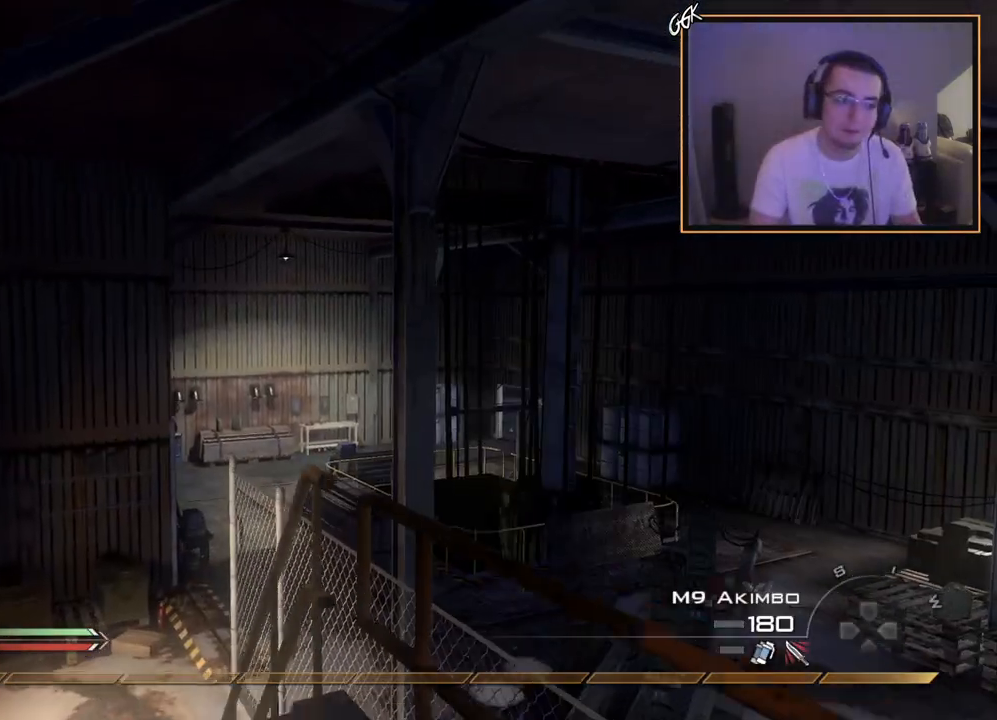
{"buttons": [], "left_stick": "center", "right_stick": "up", "events": [[67, "left_stick", "center"], [150, "right_stick", "up-left"], [217, "right_stick", "center"], [234, "left_stick", "up-right"], [401, "left_stick", "center"], [451, "right_stick", "up"]]}
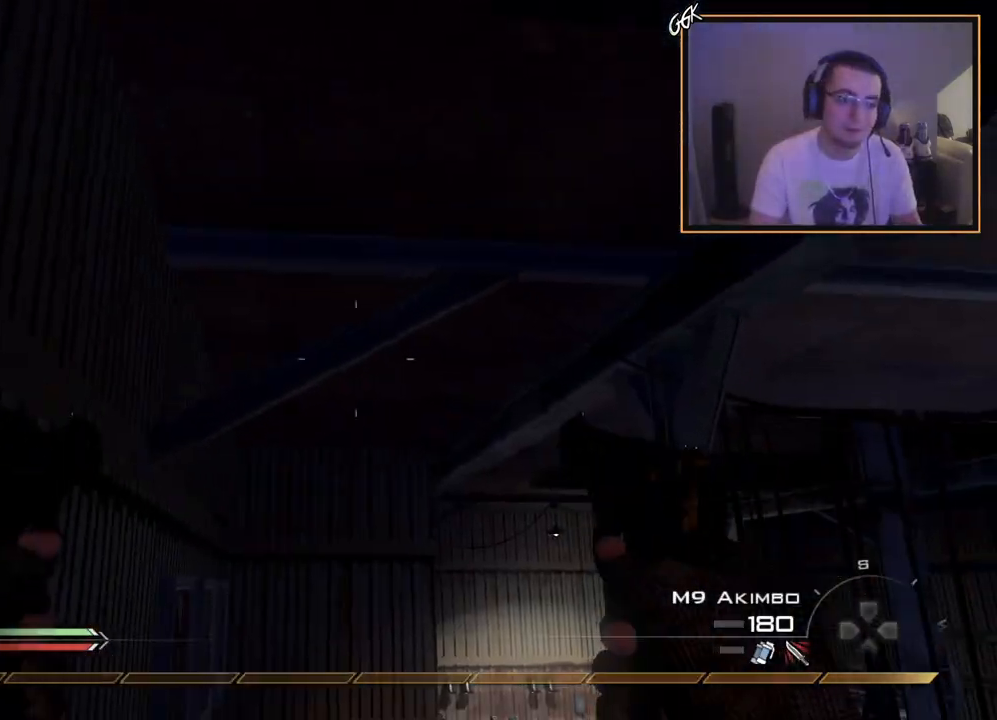
{"buttons": ["TRIANGLE"], "left_stick": "up-left", "right_stick": "right", "events": [[16, "right_stick", "center"], [83, "left_stick", "up"], [133, "SQUARE", "down"], [217, "L3", "down"], [267, "SQUARE", "up"], [383, "TRIANGLE", "down"], [417, "left_stick", "up-left"], [433, "right_stick", "right"], [467, "L3", "up"]]}
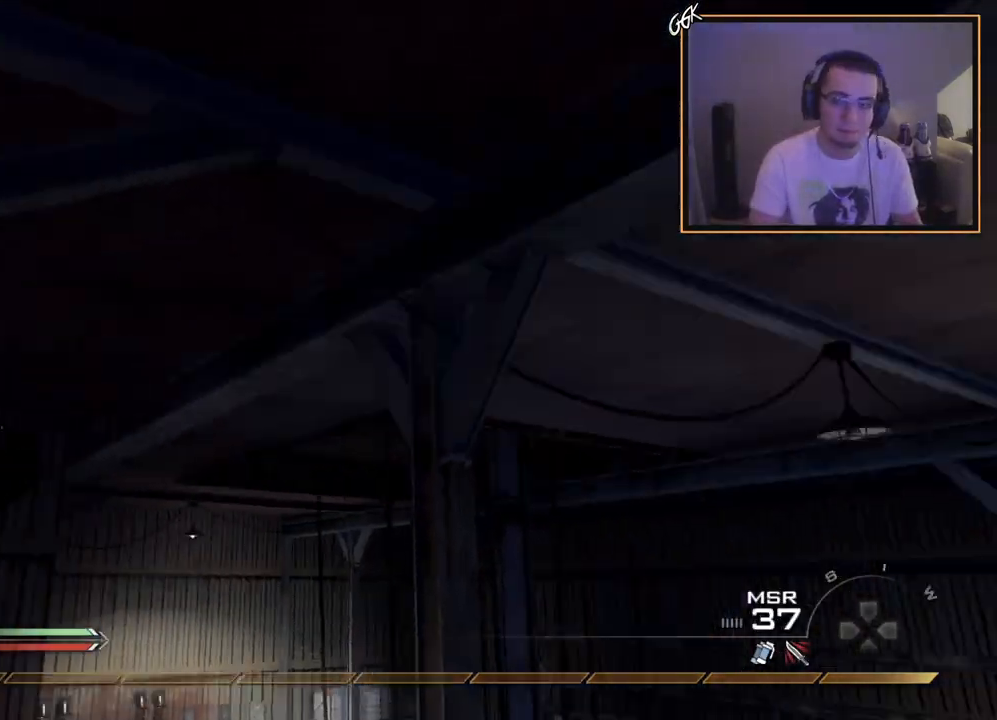
{"buttons": [], "left_stick": "center", "right_stick": "left", "events": [[17, "CROSS", "down"], [17, "TRIANGLE", "up"], [84, "left_stick", "center"], [100, "CIRCLE", "down"], [167, "CROSS", "up"], [217, "CIRCLE", "up"], [451, "right_stick", "left"]]}
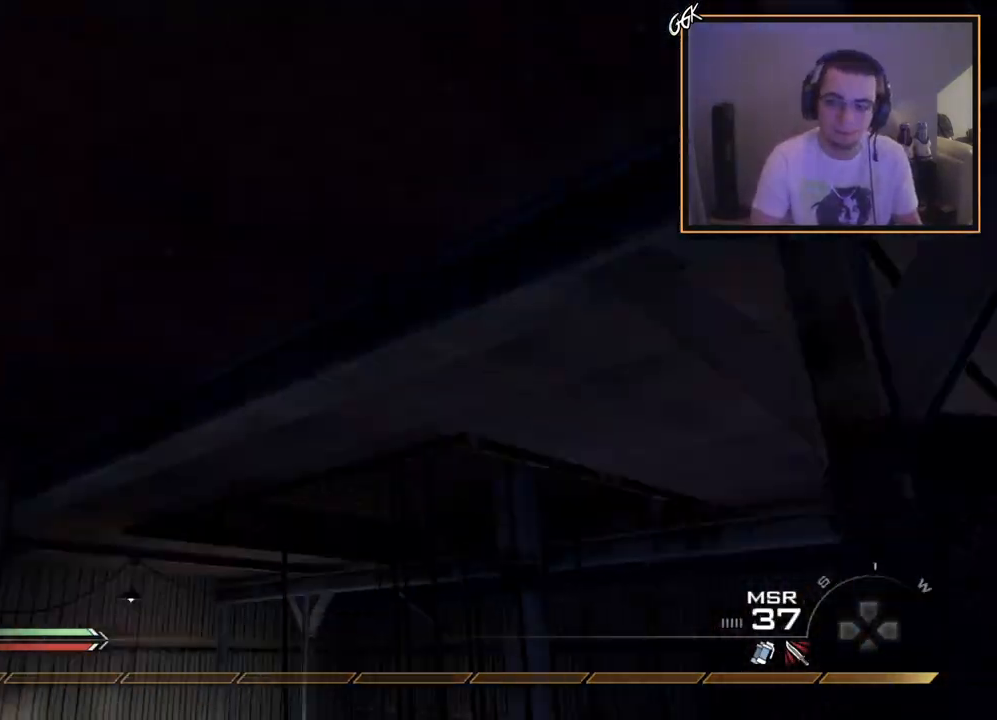
{"buttons": ["R1", "R2"], "left_stick": "center", "right_stick": "center", "events": [[100, "TRIANGLE", "down"], [150, "TRIANGLE", "up"], [200, "TRIANGLE", "down"], [300, "TRIANGLE", "up"], [400, "R2", "down"], [433, "R1", "down"], [433, "right_stick", "center"]]}
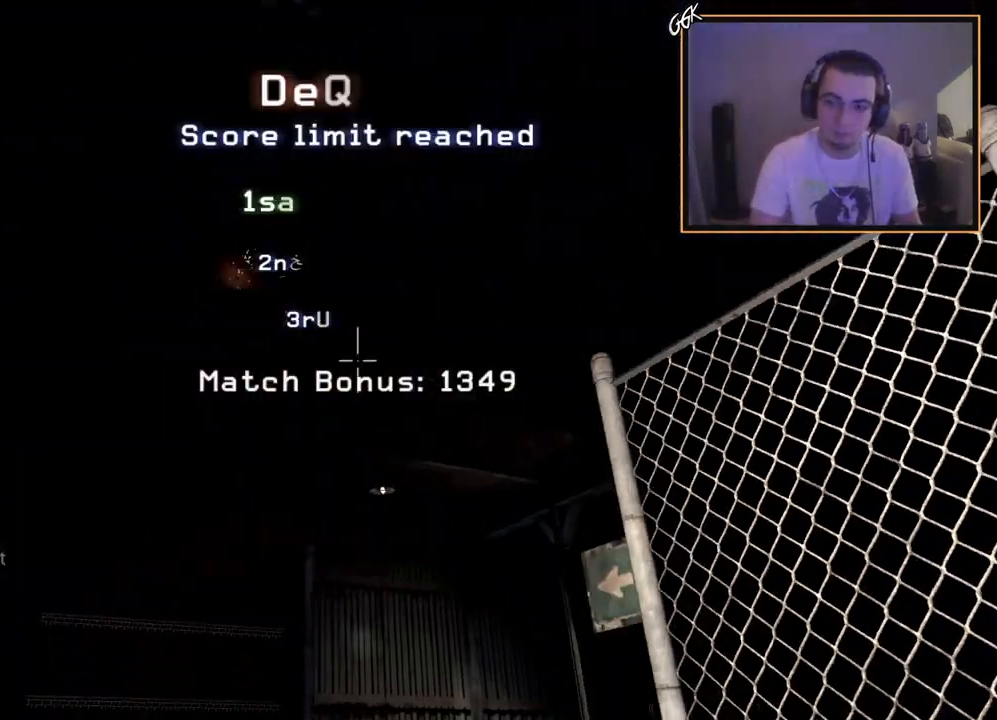
{"buttons": ["SQUARE", "R1"], "left_stick": "center", "right_stick": "center", "events": [[117, "R2", "up"], [501, "SQUARE", "down"]]}
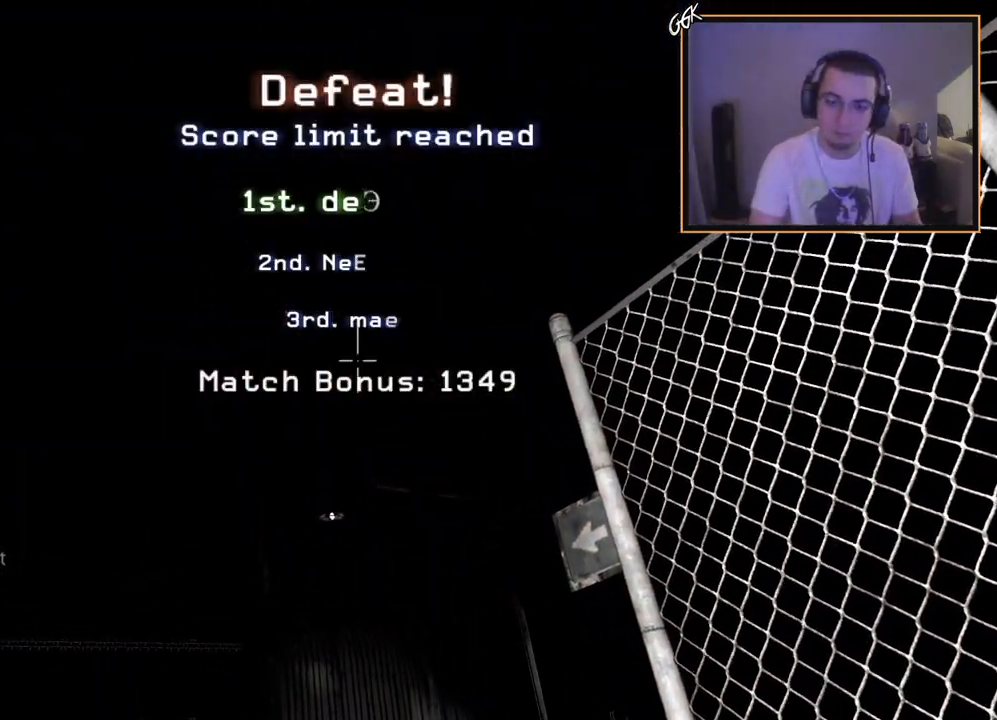
{"buttons": [], "left_stick": "center", "right_stick": "center", "events": [[133, "SQUARE", "up"], [150, "R1", "up"], [317, "right_stick", "right"], [383, "right_stick", "center"]]}
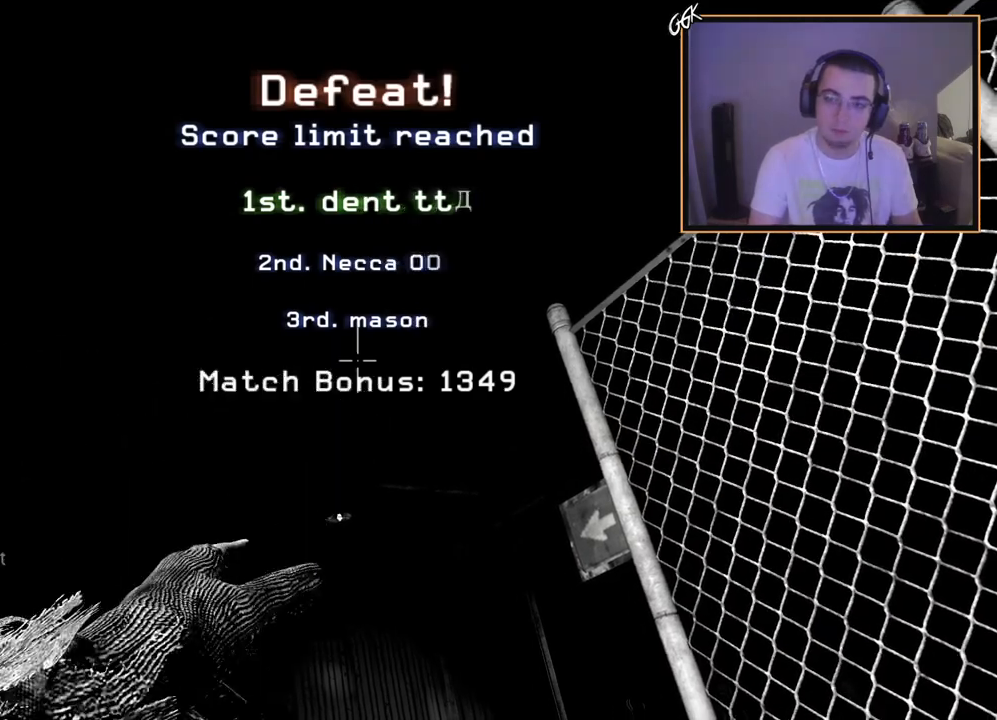
{"buttons": [], "left_stick": "center", "right_stick": "center", "events": []}
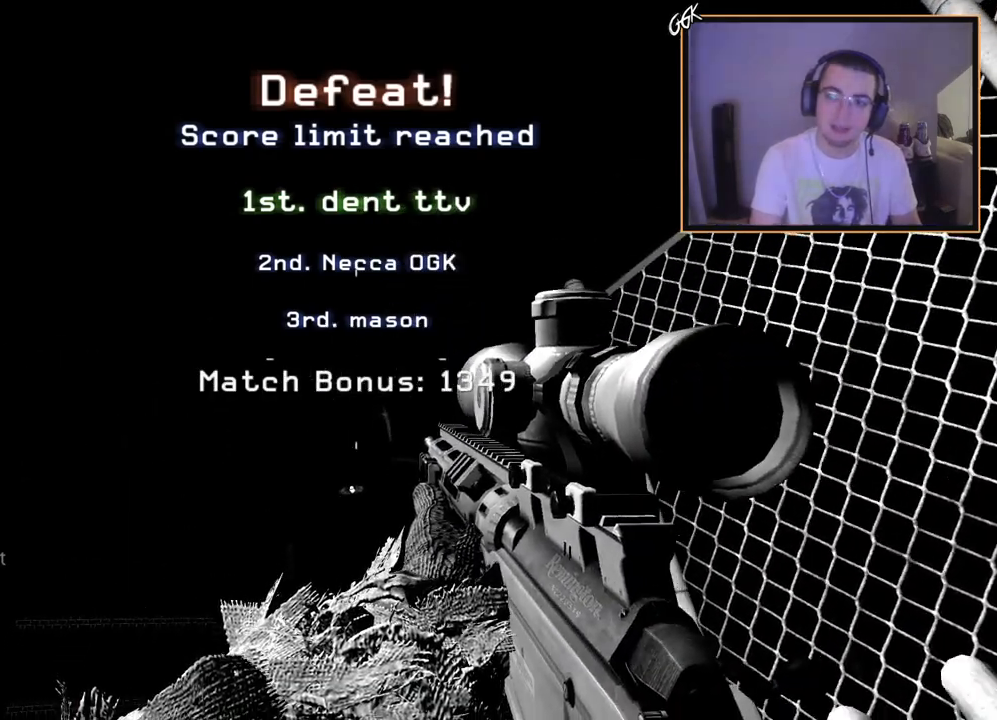
{"buttons": [], "left_stick": "center", "right_stick": "center", "events": []}
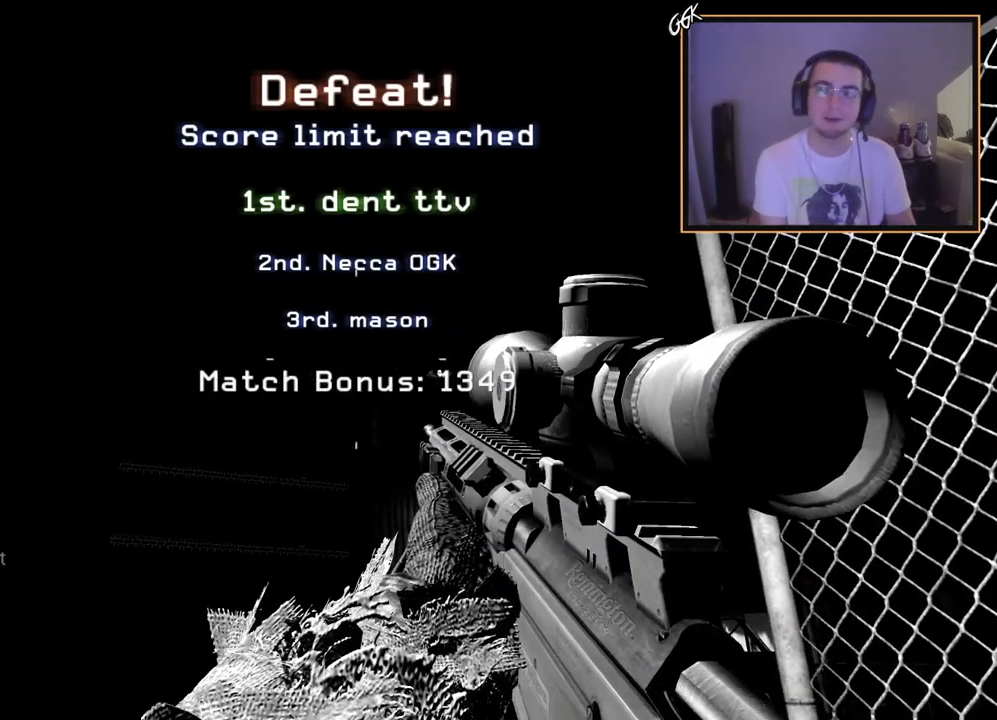
{"buttons": ["SELECT"], "left_stick": "center", "right_stick": "center", "events": [[484, "SELECT", "down"]]}
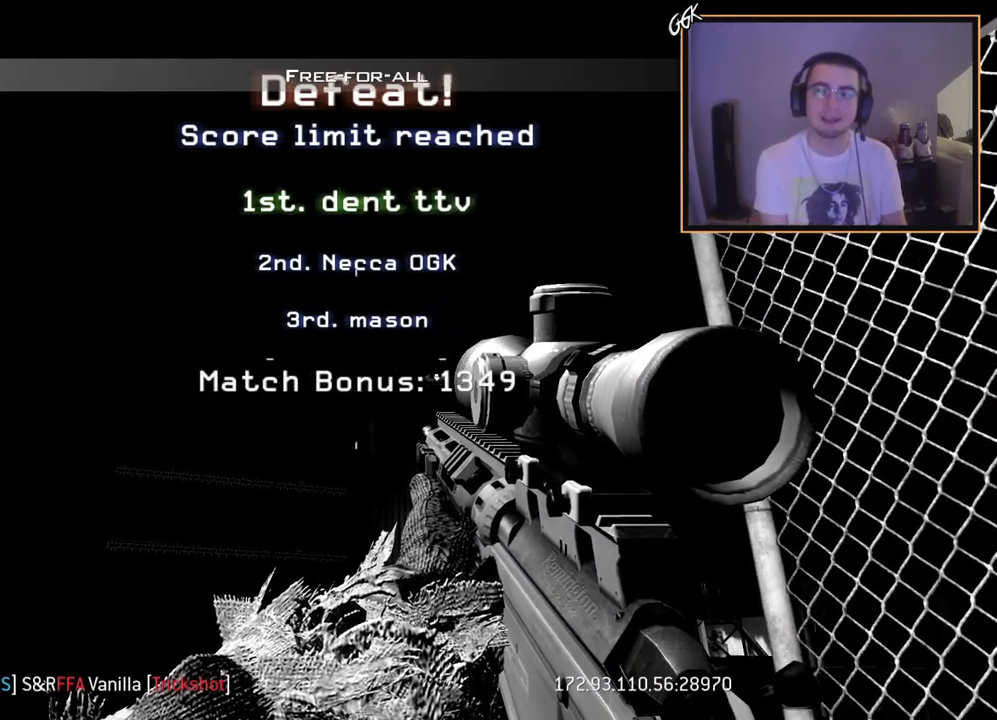
{"buttons": ["SELECT"], "left_stick": "center", "right_stick": "center", "events": []}
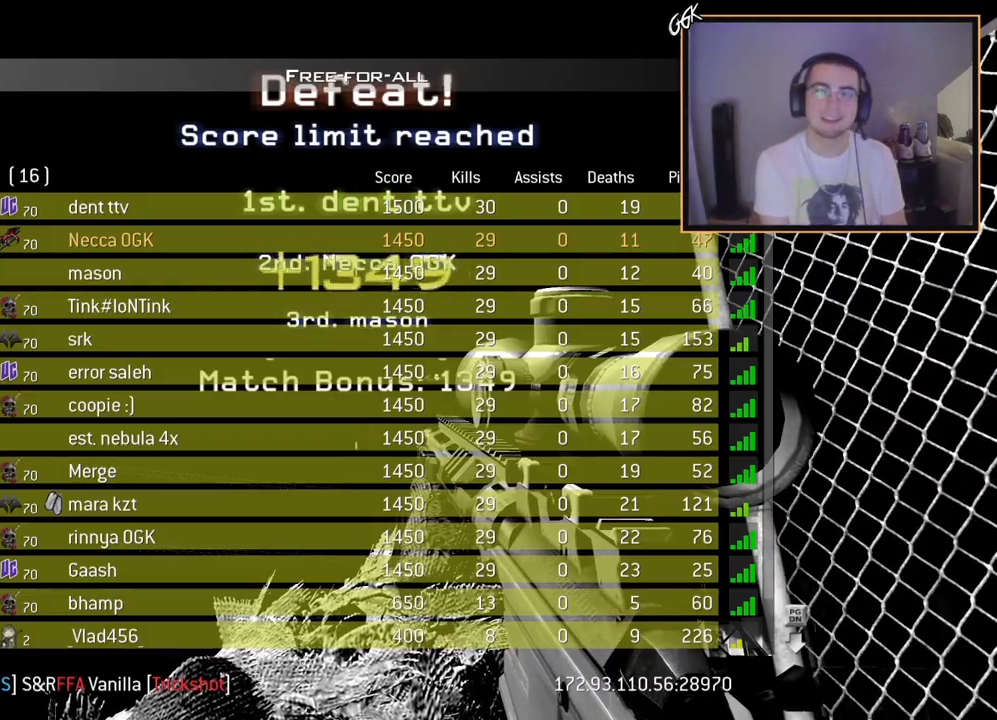
{"buttons": [], "left_stick": "center", "right_stick": "center", "events": [[50, "SELECT", "up"]]}